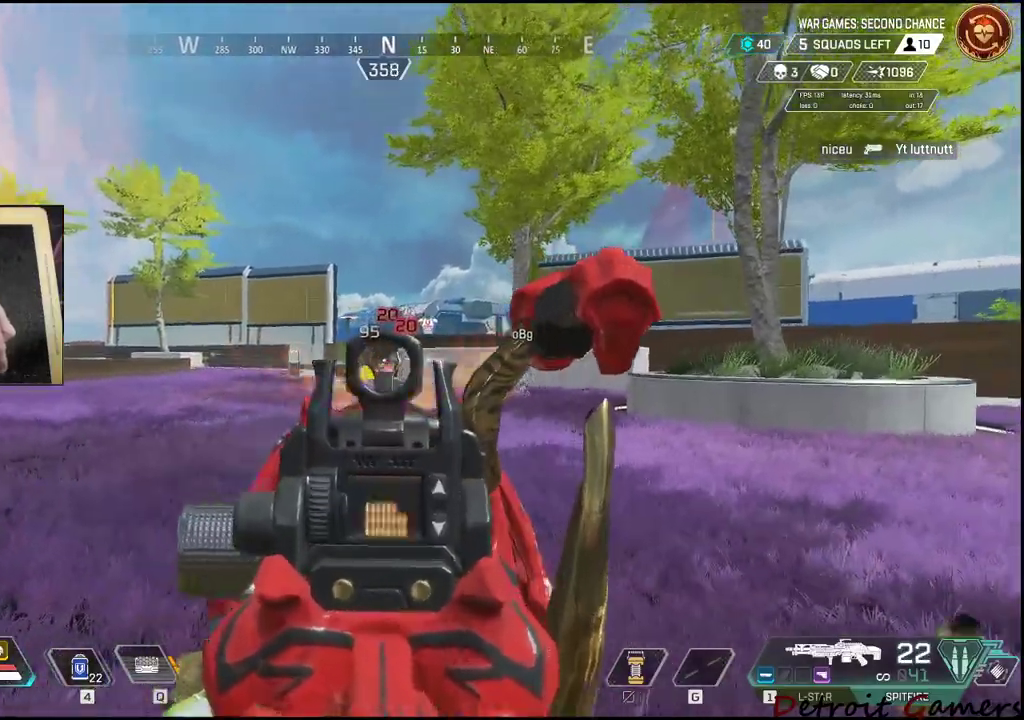
Gameplay with keyboard and mouse; each line is a JSON object with the keys held at the frame after it. "events" lists presses ("down") and releases ("up") of "1", "2", "3", "4", "5", "a", "c", "caps_lock", "ctrl", "d", "e", "f", "g", "q", "r", "s", "shift", "space", "t", "tab", "v", "w", "x" and "z" between this image and that frame as [ms after this image, input, new state], when the widget could be followed in between. No other keys are recorded. Mouse buttons are not recorded. Not read: alt mouse_move.
{"keys": ["a"], "events": [[367, "a", "down"], [400, "d", "up"]]}
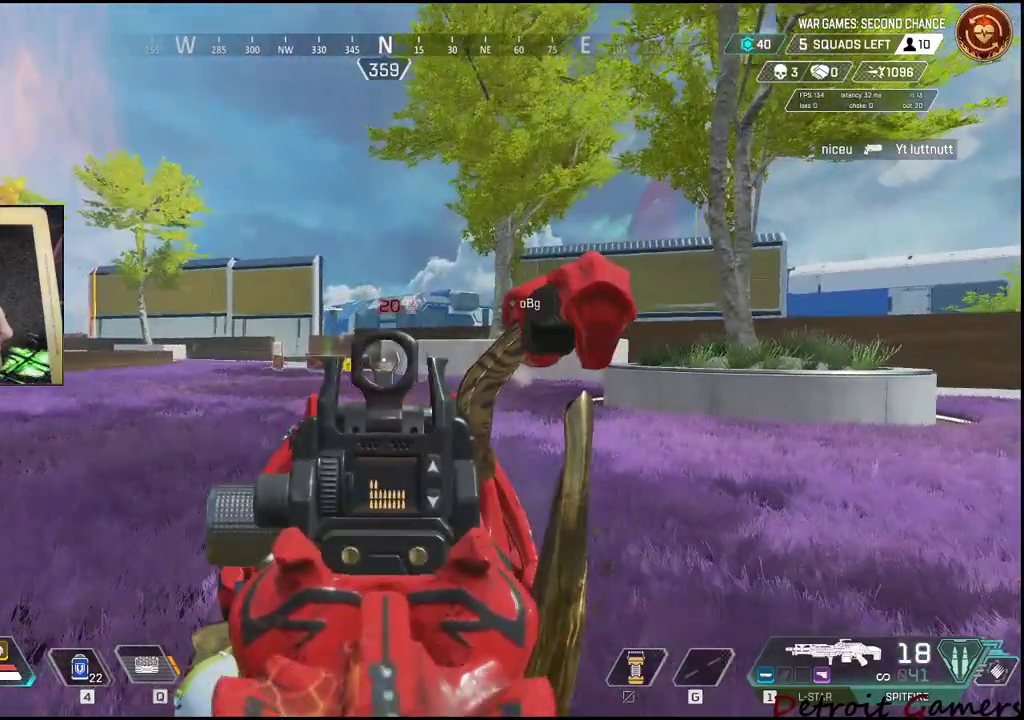
{"keys": ["a", "r", "w"], "events": [[383, "w", "down"], [433, "r", "down"]]}
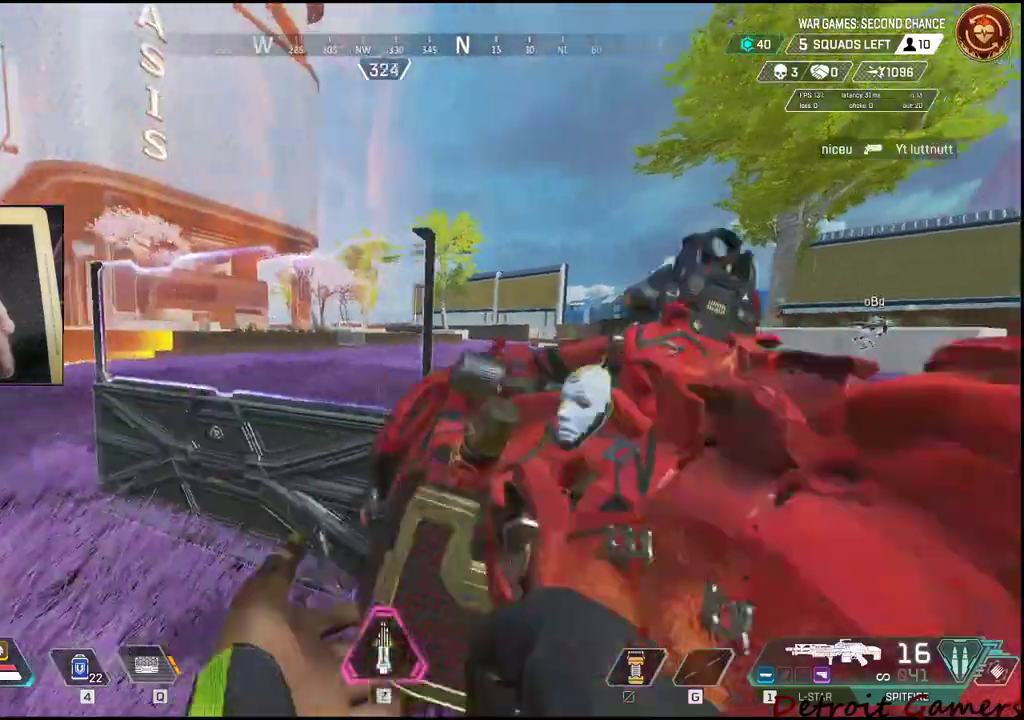
{"keys": ["a", "w"], "events": [[17, "r", "up"], [17, "w", "up"], [133, "c", "down"], [217, "c", "up"], [267, "w", "down"]]}
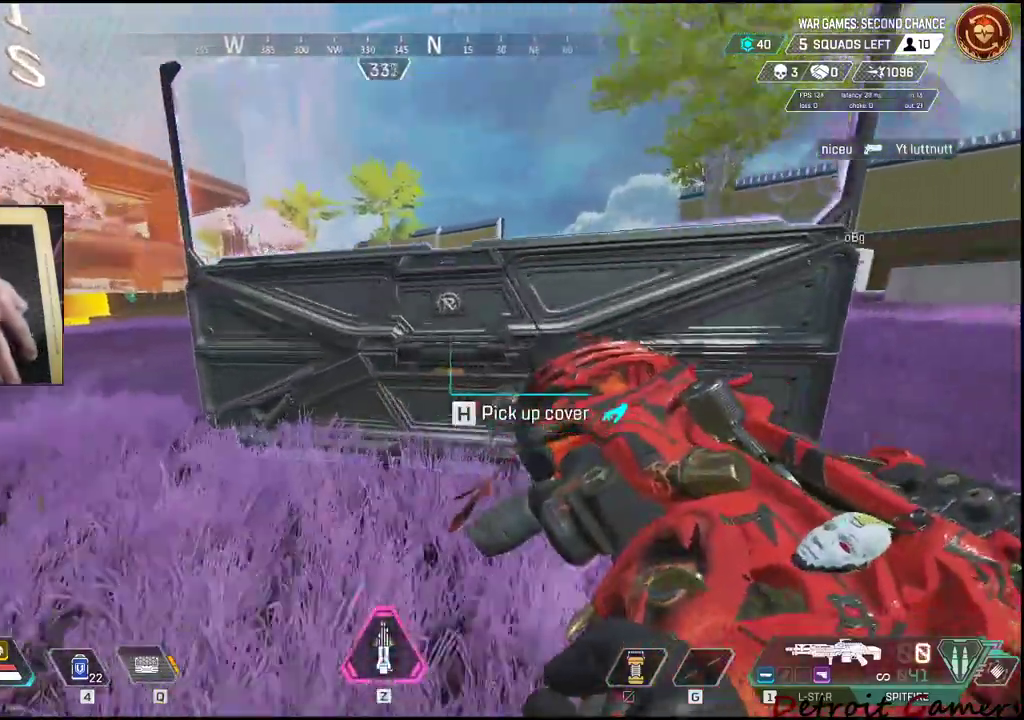
{"keys": ["a", "d"], "events": [[83, "w", "up"], [467, "d", "down"]]}
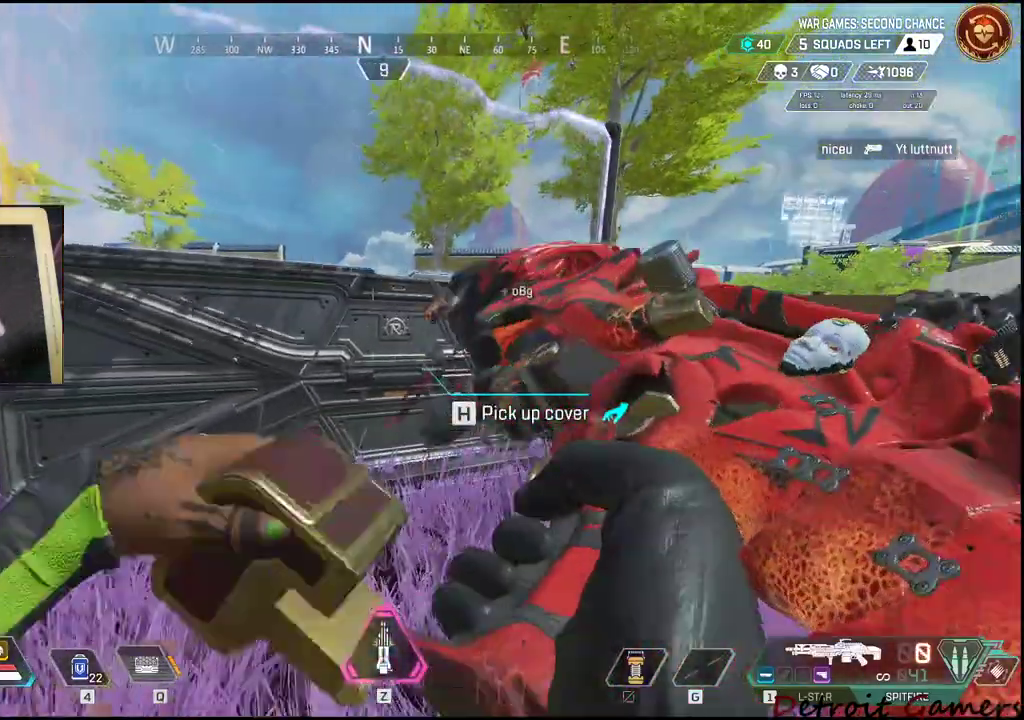
{"keys": ["d", "space"], "events": [[117, "a", "up"], [467, "space", "down"]]}
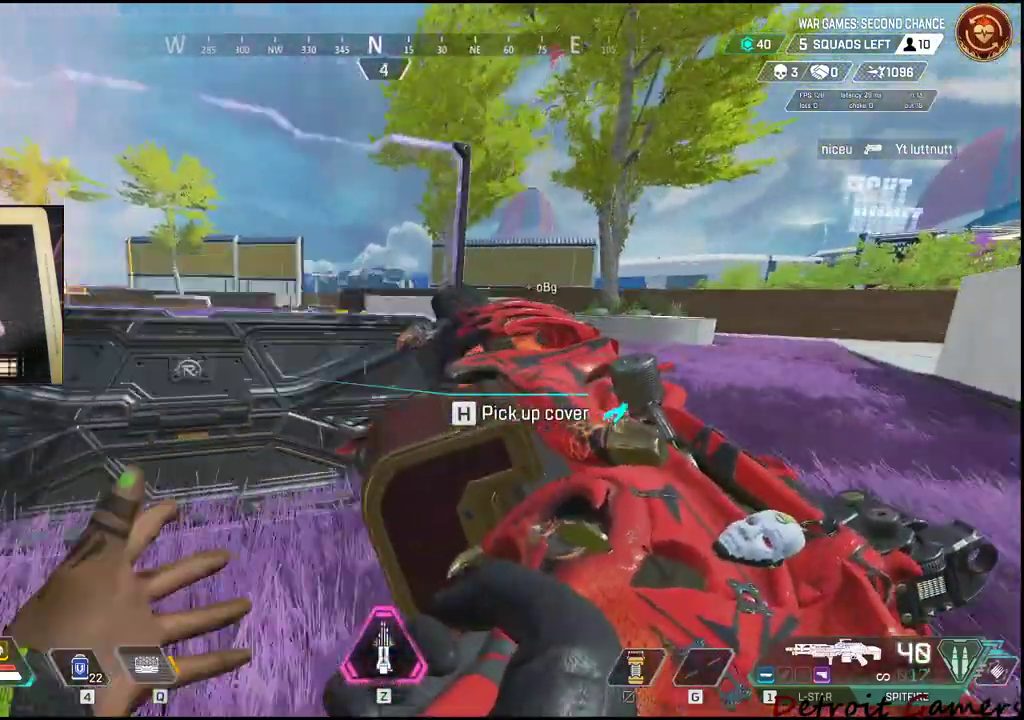
{"keys": ["d"], "events": [[83, "space", "up"], [217, "w", "down"], [350, "q", "down"], [450, "q", "up"], [450, "w", "up"]]}
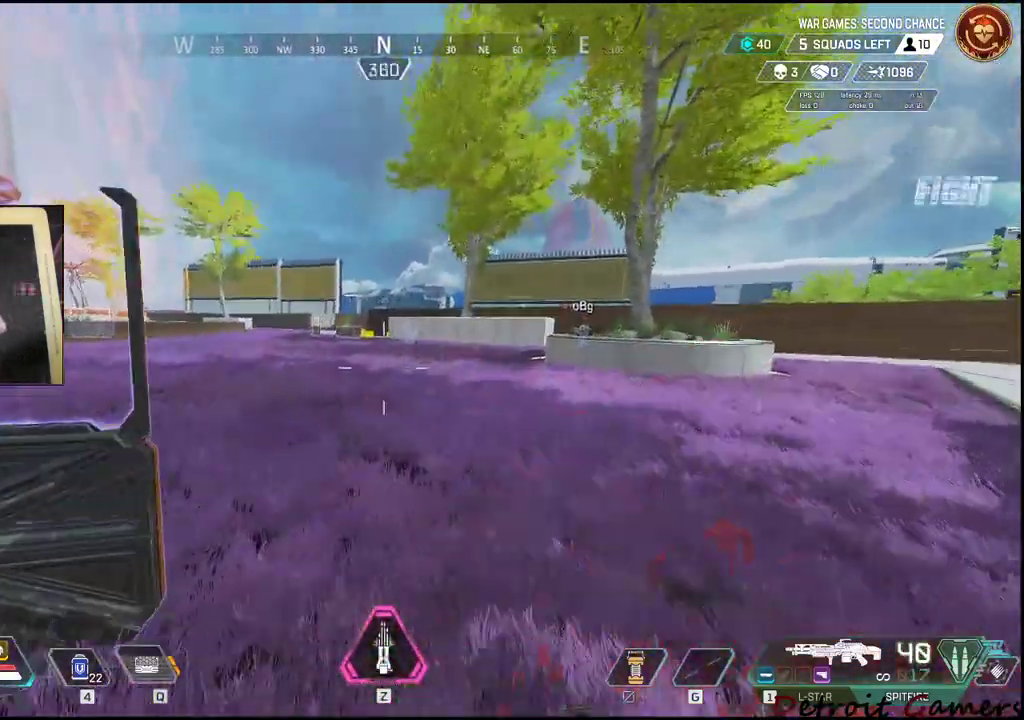
{"keys": ["d"], "events": [[233, "s", "down"], [417, "s", "up"]]}
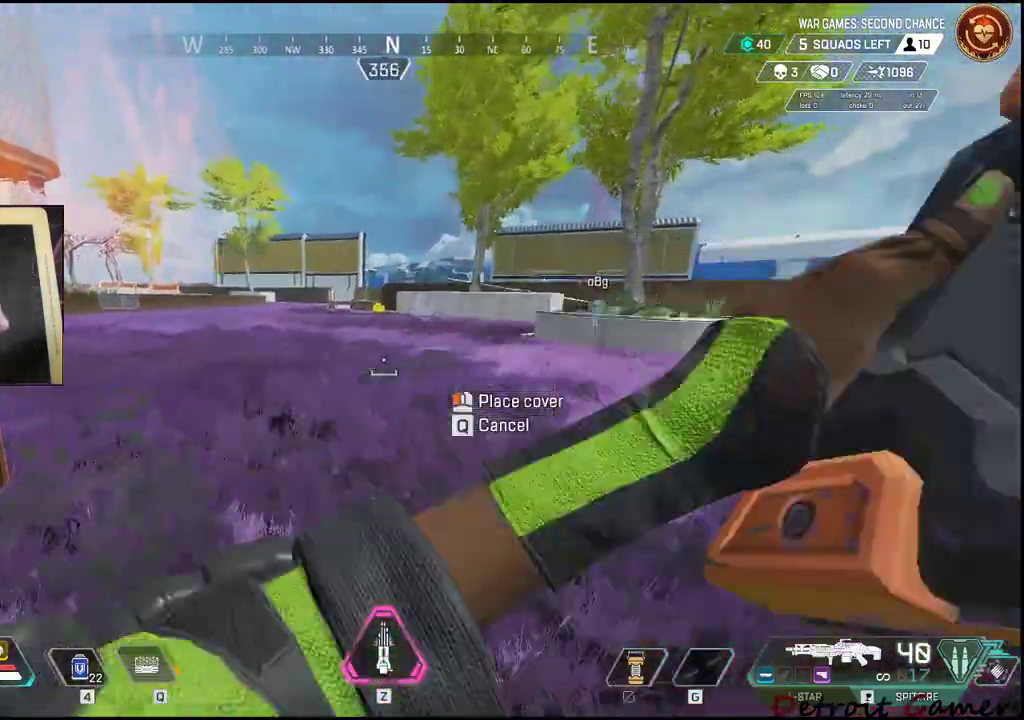
{"keys": ["d", "w"], "events": [[250, "w", "down"]]}
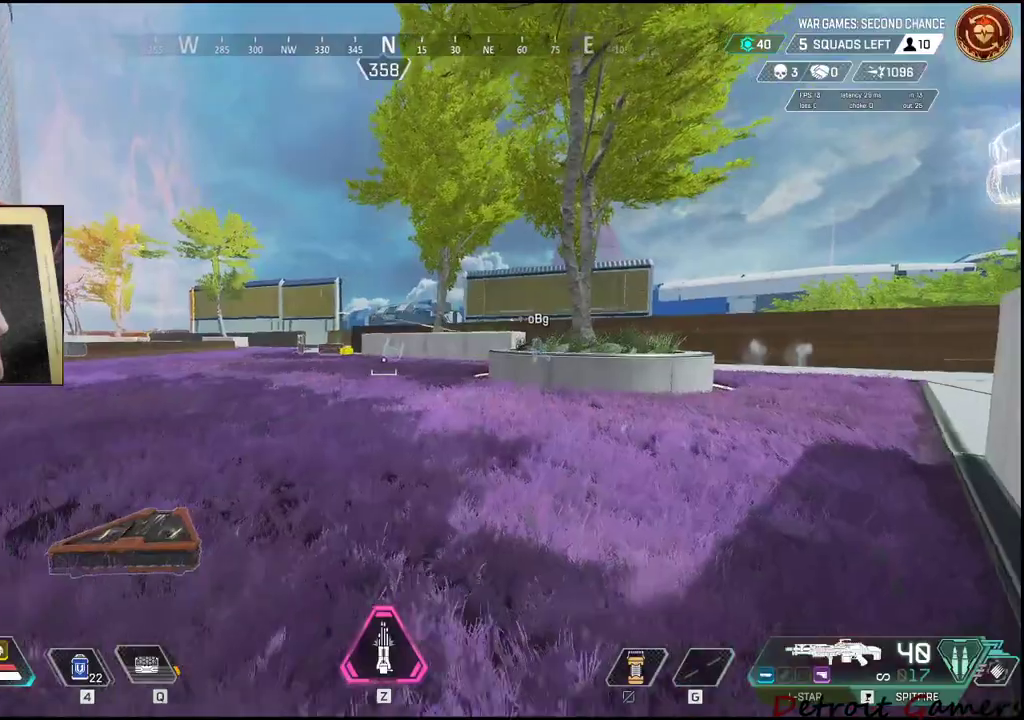
{"keys": ["d", "w"], "events": []}
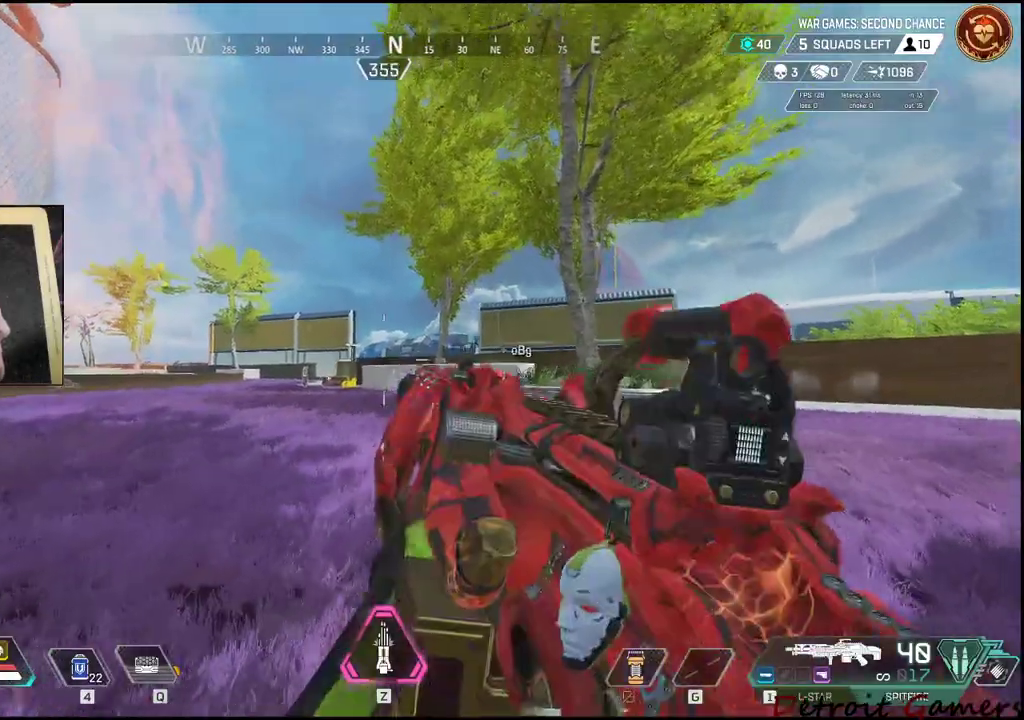
{"keys": ["d", "shift", "w"], "events": [[100, "shift", "down"]]}
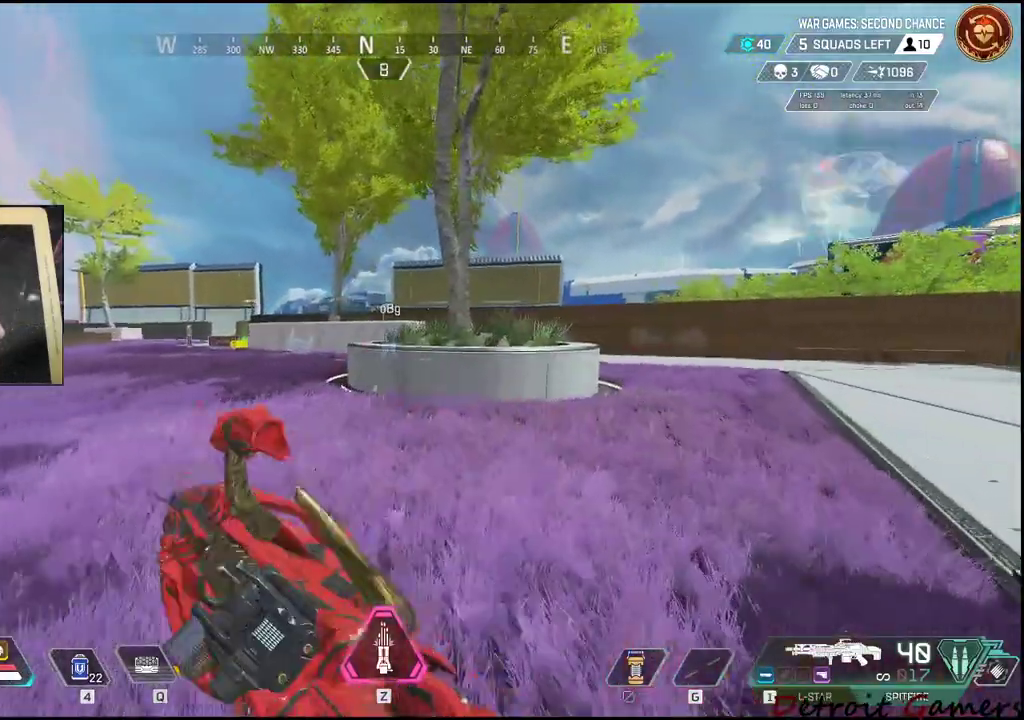
{"keys": ["d", "shift", "w"], "events": [[283, "c", "down"], [383, "c", "up"]]}
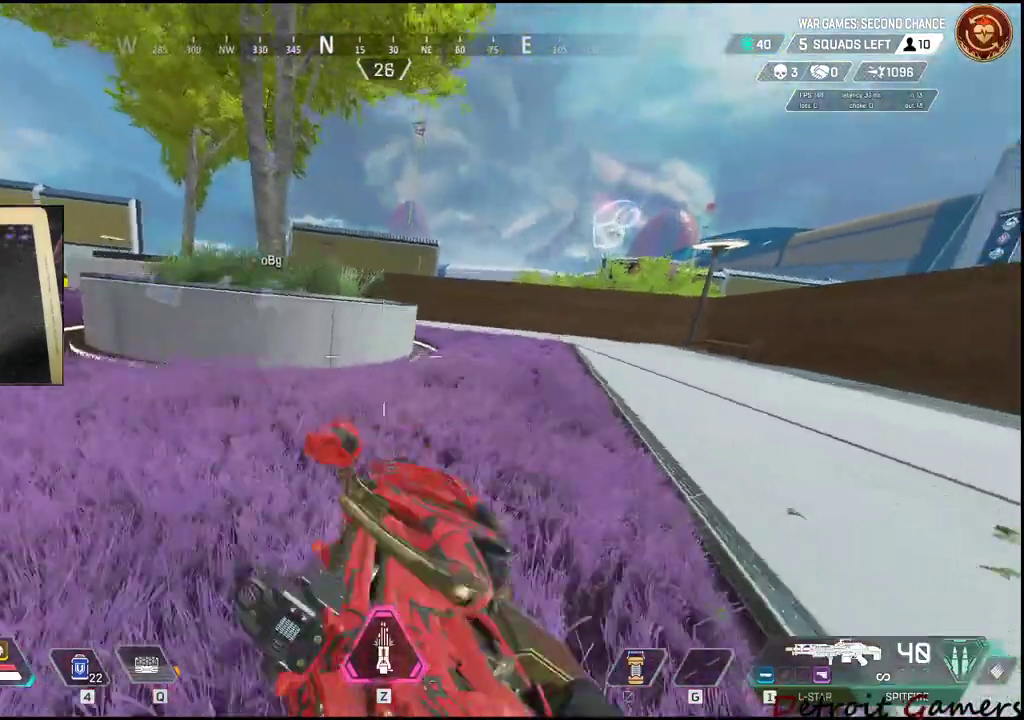
{"keys": ["d", "w"], "events": [[33, "space", "down"], [83, "space", "up"], [133, "shift", "up"], [267, "w", "up"], [317, "w", "down"]]}
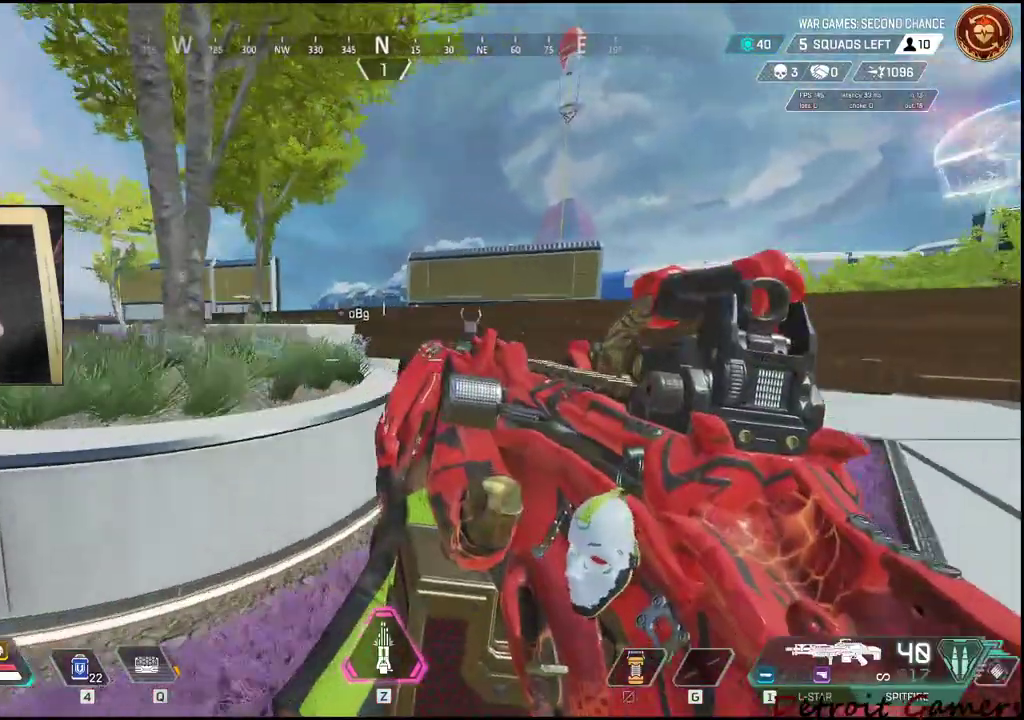
{"keys": ["d", "w"], "events": []}
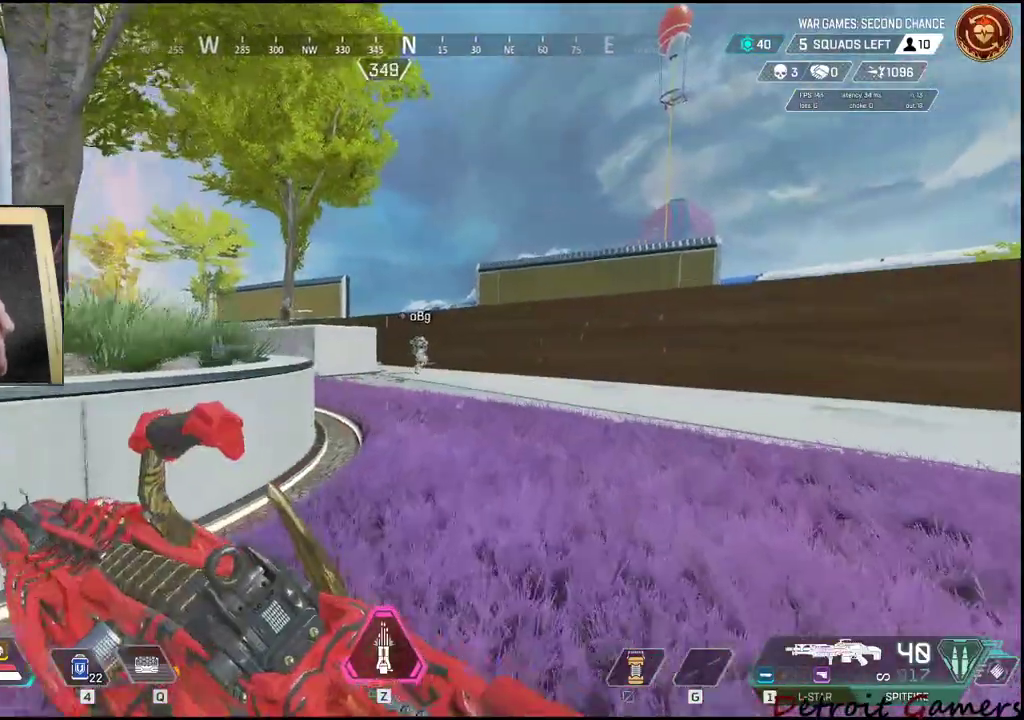
{"keys": ["d", "w"], "events": []}
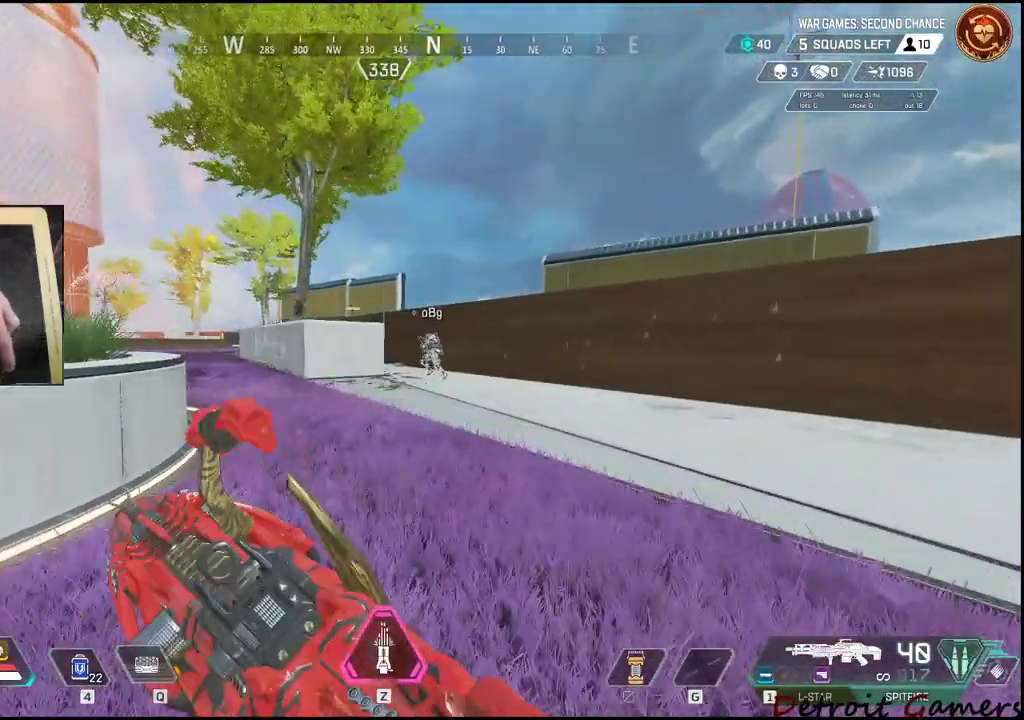
{"keys": ["d", "w"], "events": []}
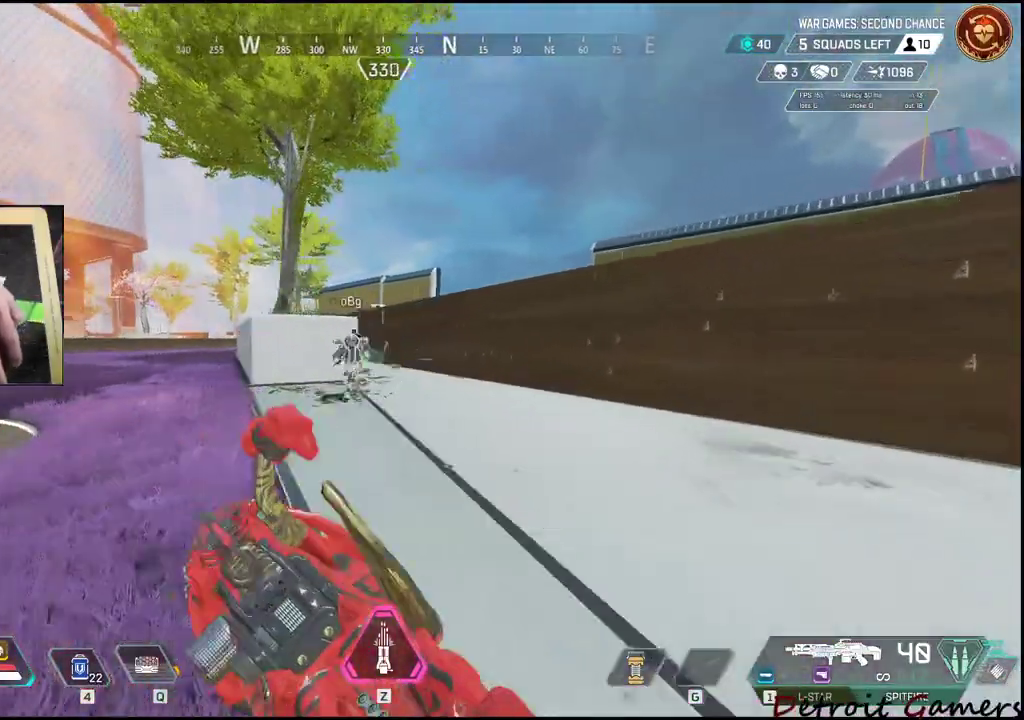
{"keys": ["d"], "events": [[333, "w", "up"]]}
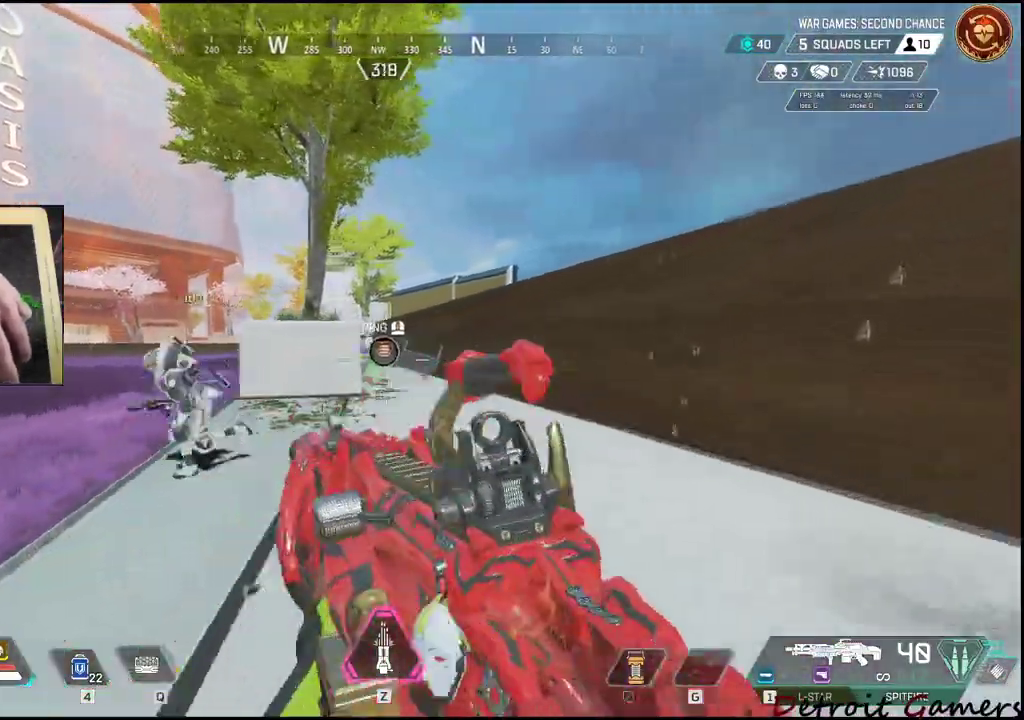
{"keys": ["d"], "events": [[67, "q", "down"], [150, "q", "up"]]}
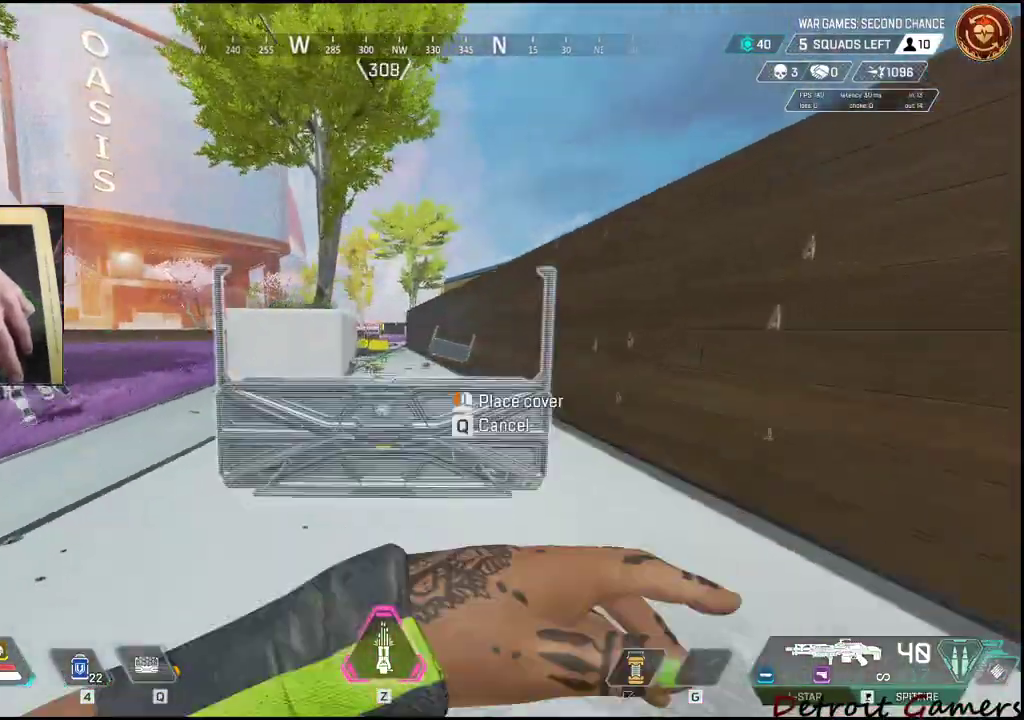
{"keys": ["a"], "events": [[33, "a", "down"], [133, "s", "down"], [317, "d", "up"], [367, "s", "up"]]}
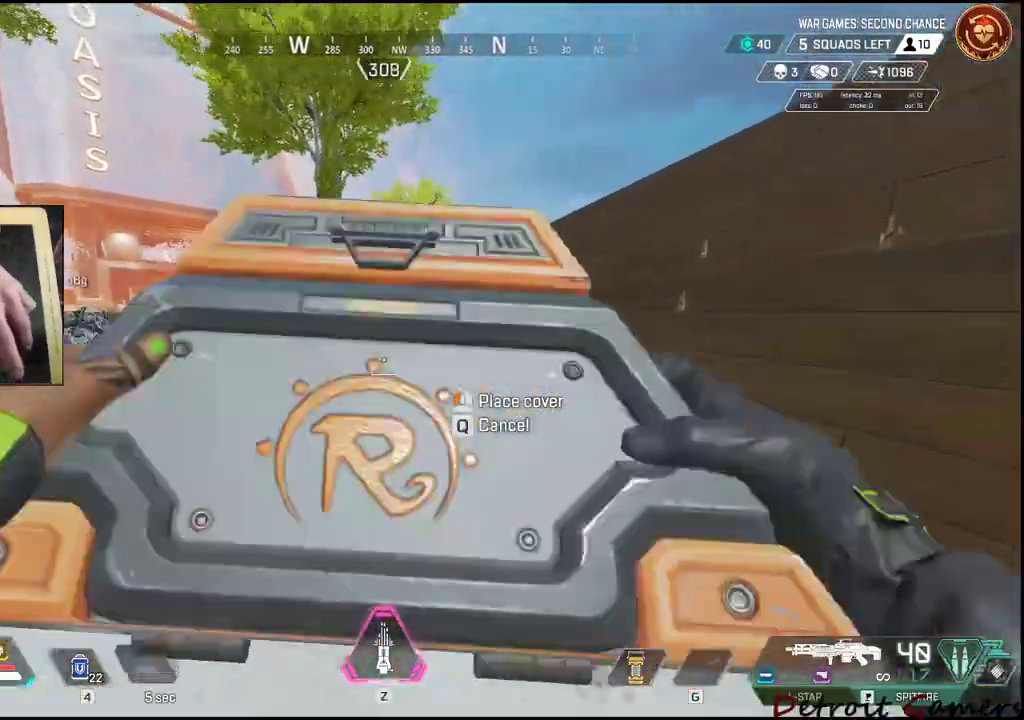
{"keys": ["a"], "events": []}
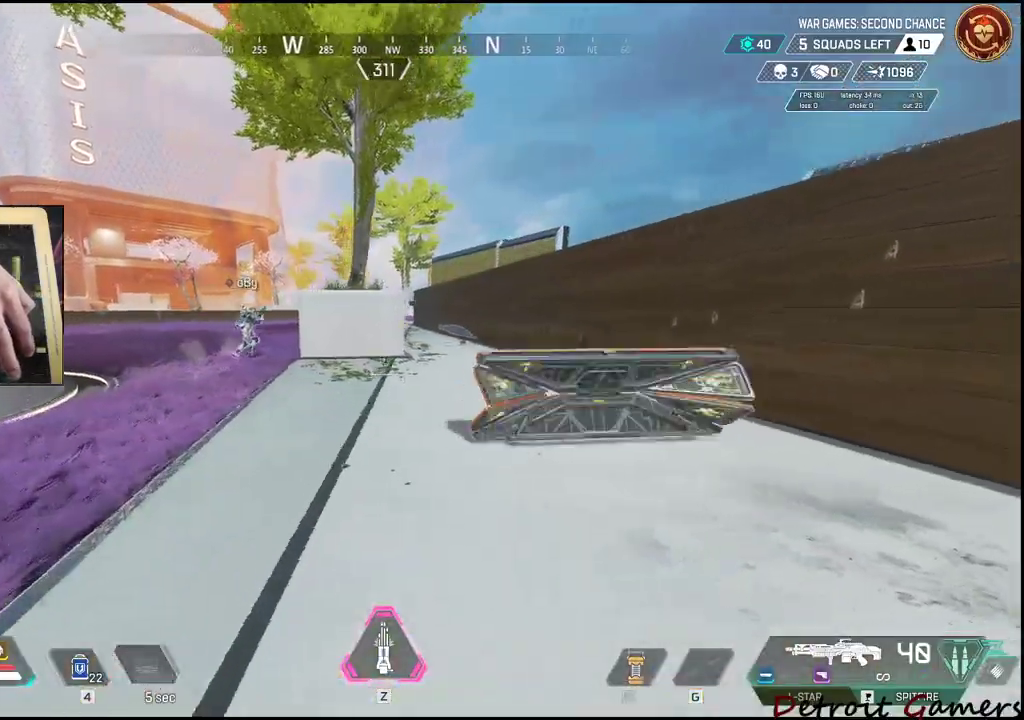
{"keys": ["d"], "events": [[150, "s", "down"], [300, "d", "down"], [333, "a", "up"], [333, "s", "up"]]}
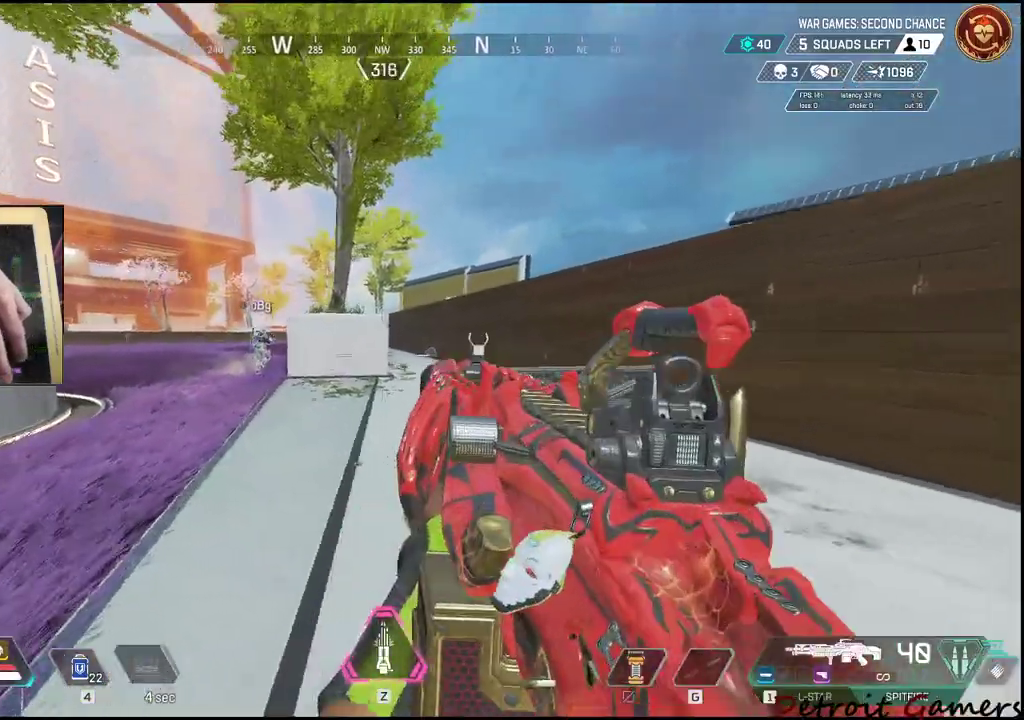
{"keys": ["d", "w"], "events": [[450, "w", "down"]]}
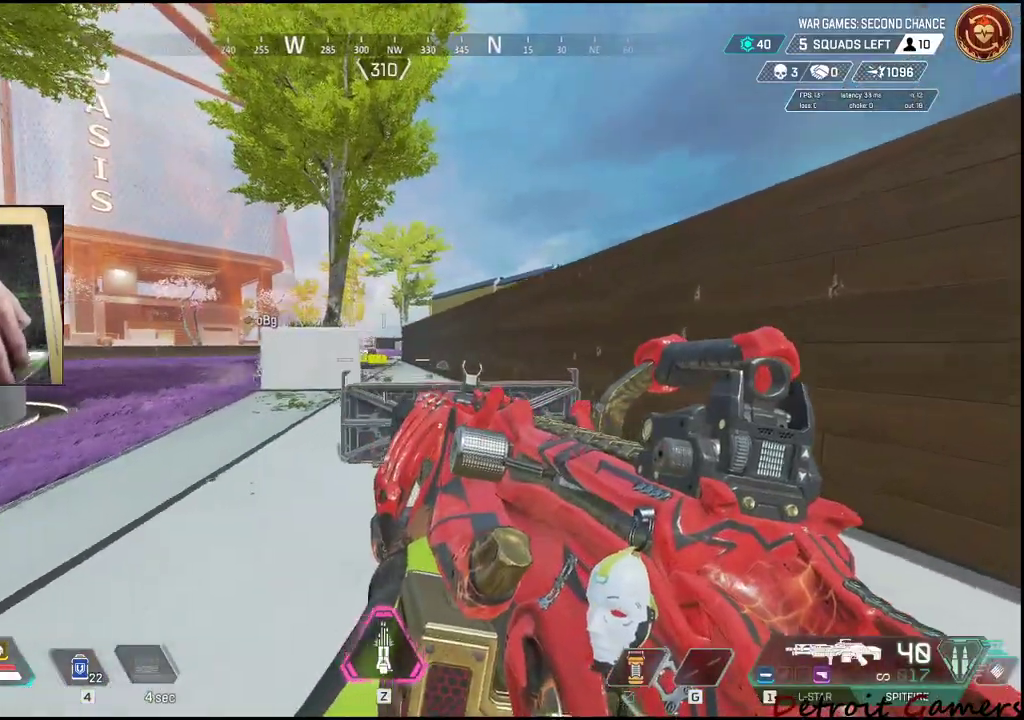
{"keys": ["a", "d"], "events": [[450, "a", "down"], [450, "w", "up"]]}
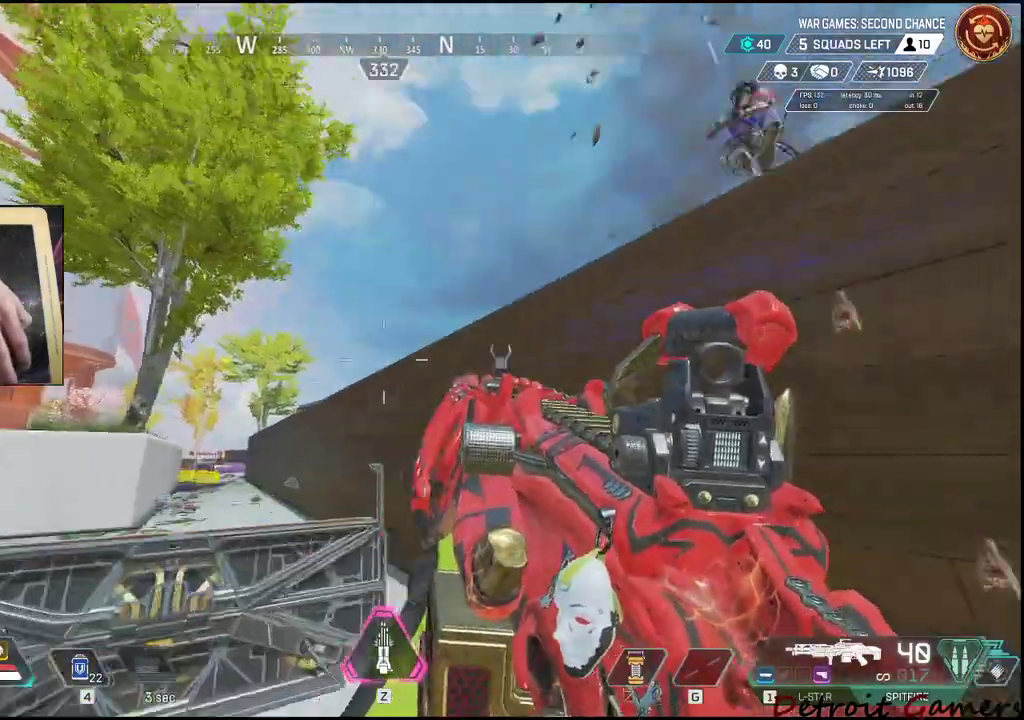
{"keys": ["d", "s"], "events": [[33, "d", "up"], [50, "d", "down"], [100, "a", "up"], [150, "s", "down"]]}
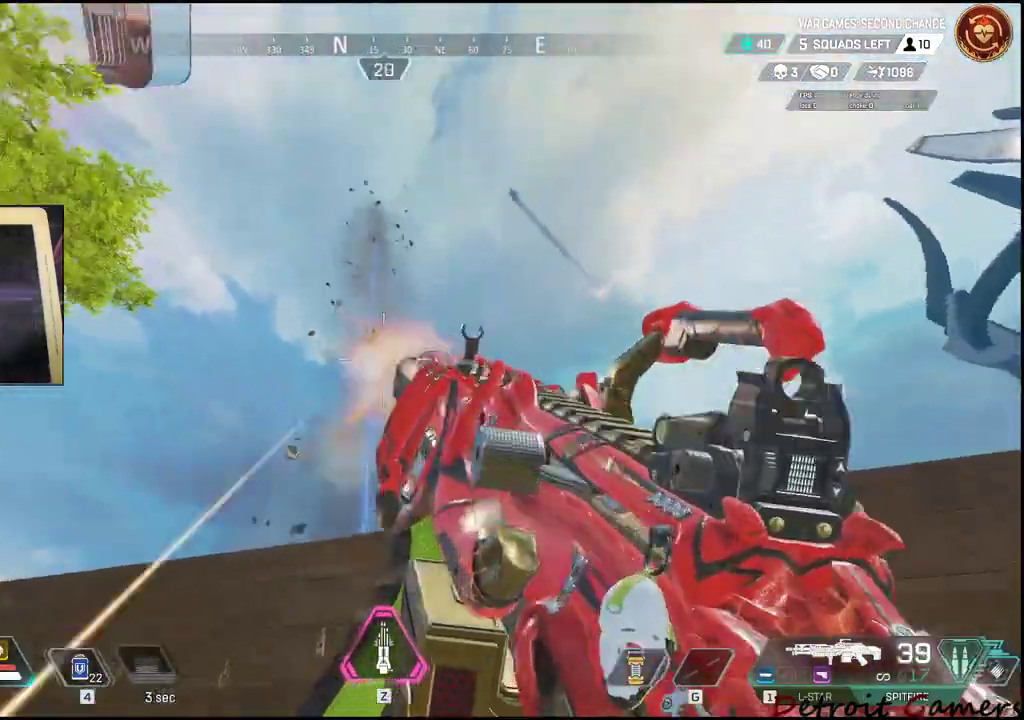
{"keys": ["s"], "events": [[33, "d", "up"]]}
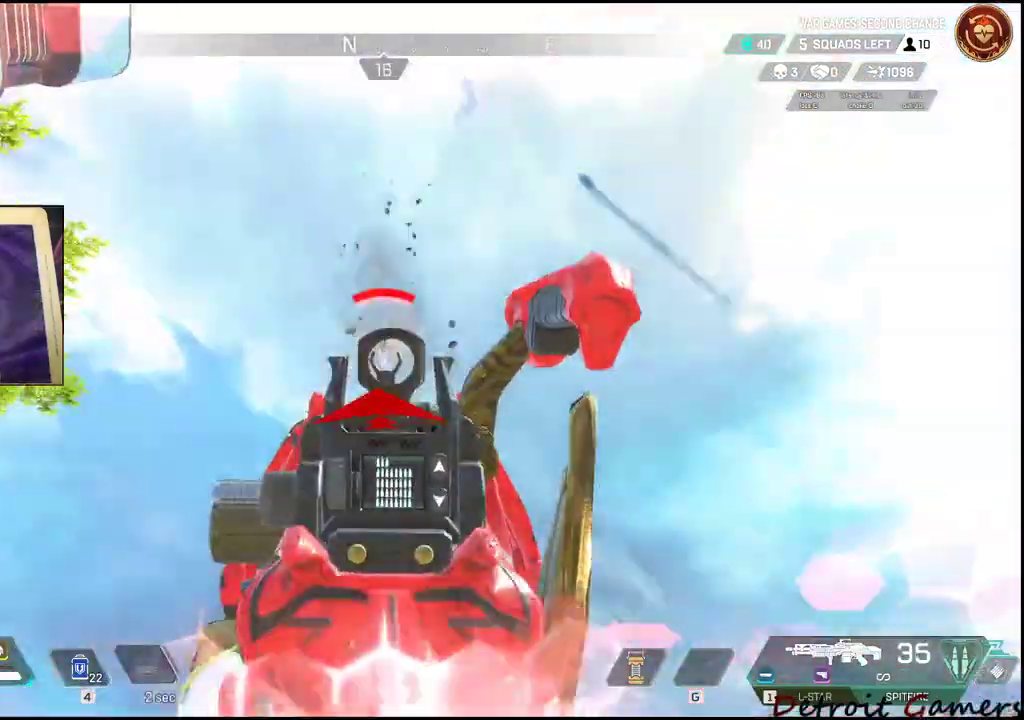
{"keys": ["d"], "events": [[83, "a", "down"], [333, "d", "down"], [383, "a", "up"], [417, "s", "up"]]}